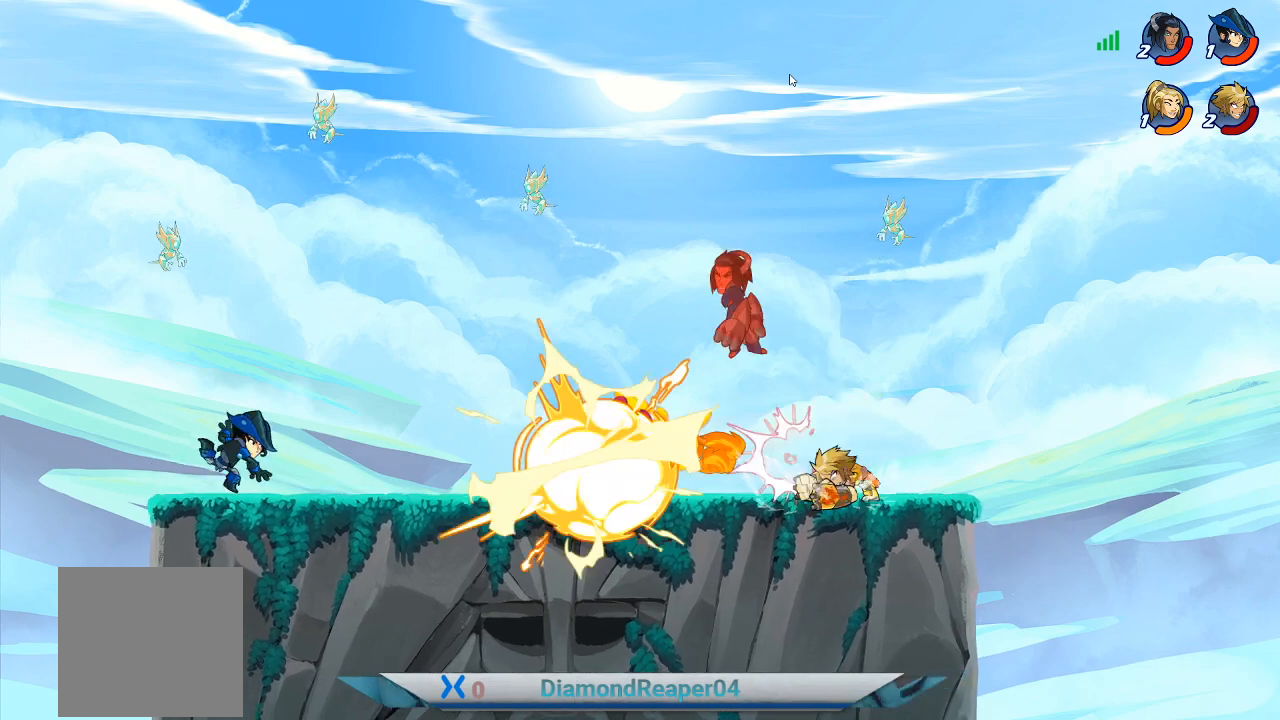
Gameplay with a controller (Xbox layout); each line is a JSON object with the inputs held at the frame after it. "events" lists button and stick changes between this image and that frame as [ms after this image, input, new state], when the widget could be followed in between.
{"buttons": ["A"], "left_stick": "left", "right_stick": "center", "events": [[67, "Y", "down"], [133, "Y", "up"], [400, "A", "down"], [400, "left_stick", "left"]]}
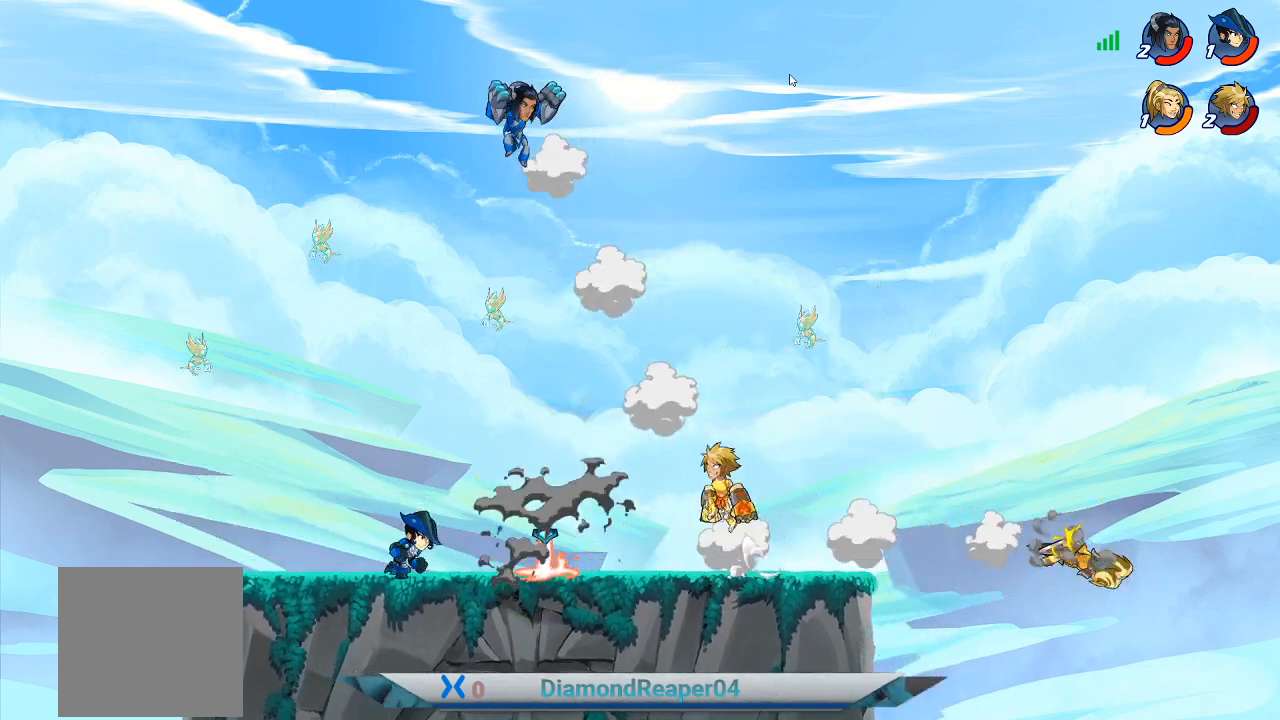
{"buttons": ["Y"], "left_stick": "up", "right_stick": "center", "events": [[200, "A", "up"], [300, "Y", "down"], [433, "Y", "up"], [500, "Y", "down"], [500, "left_stick", "up"]]}
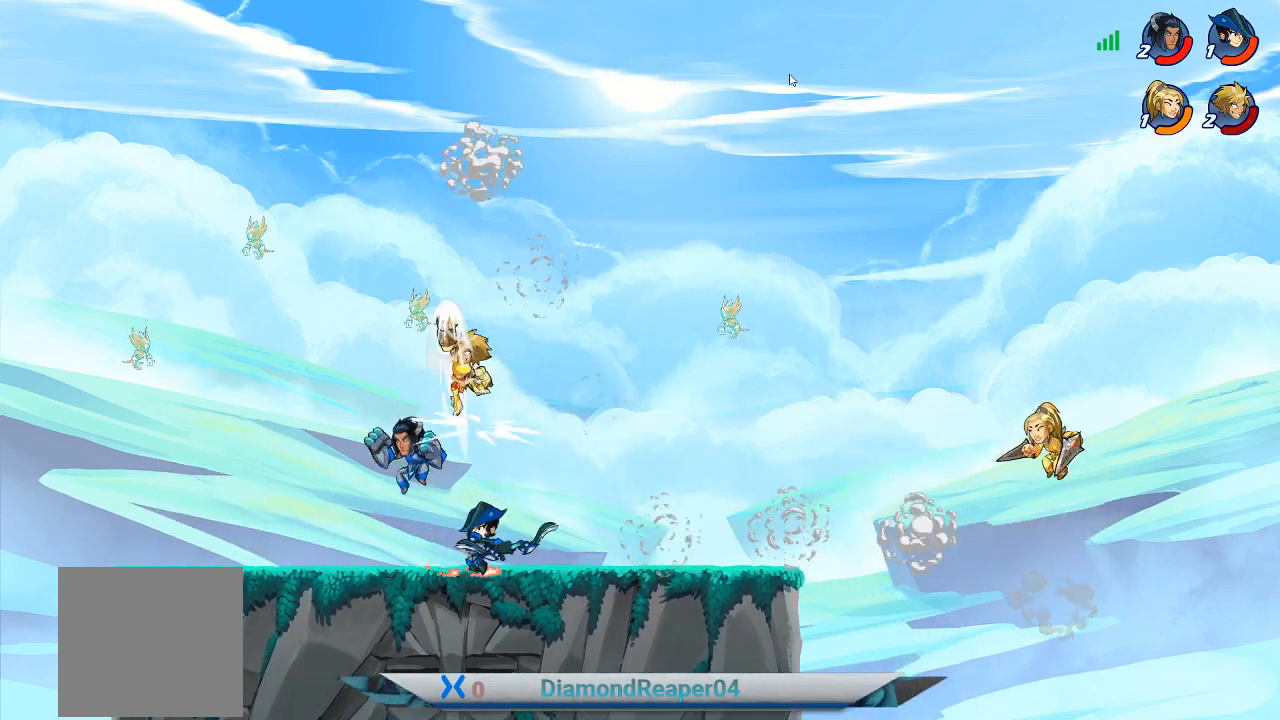
{"buttons": [], "left_stick": "down", "right_stick": "center", "events": [[100, "Y", "up"], [133, "left_stick", "up-left"], [233, "left_stick", "left"], [433, "left_stick", "down"]]}
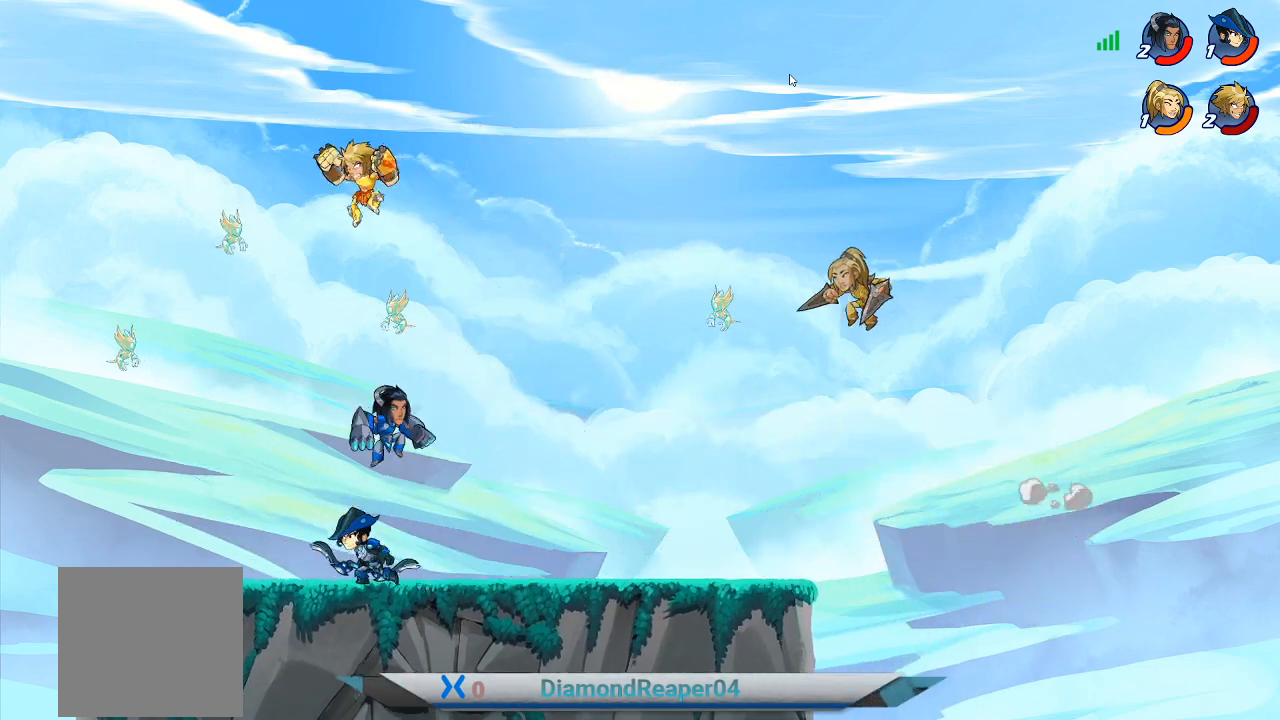
{"buttons": ["X"], "left_stick": "down", "right_stick": "center", "events": [[33, "X", "down"], [167, "X", "up"], [267, "X", "down"], [400, "X", "up"], [500, "X", "down"]]}
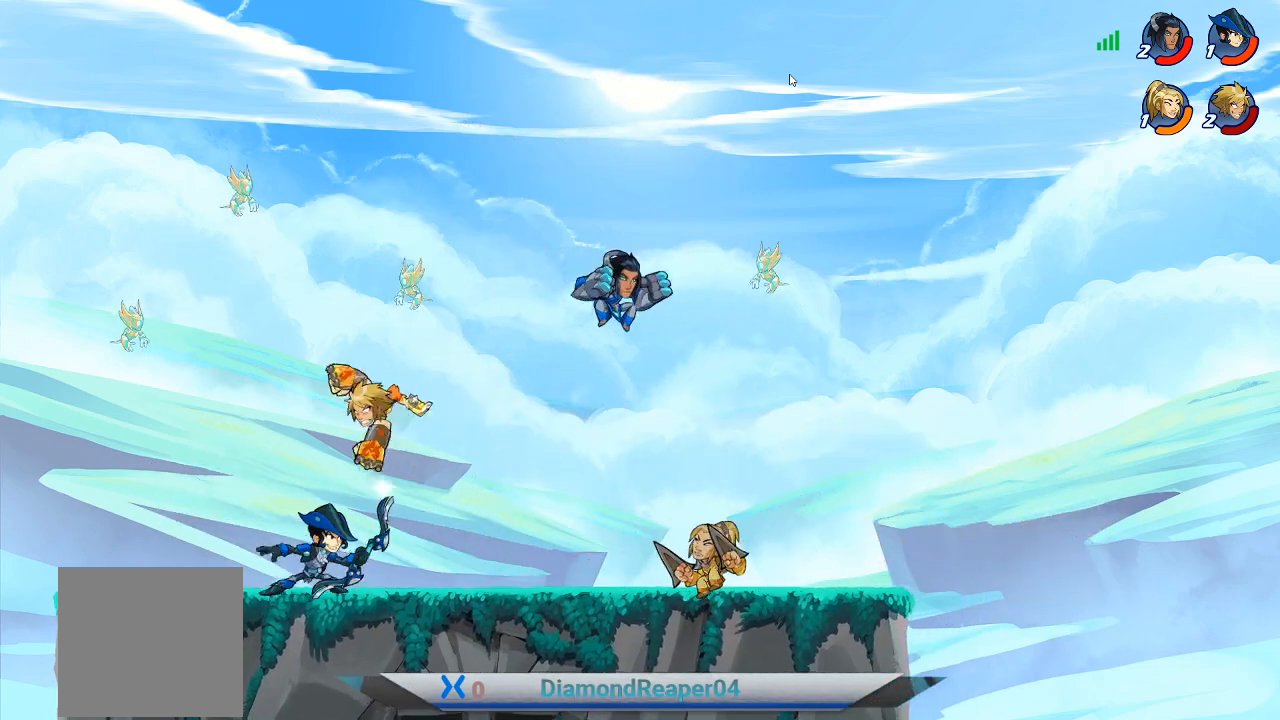
{"buttons": [], "left_stick": "right", "right_stick": "center", "events": [[67, "X", "up"], [167, "X", "down"], [300, "X", "up"], [333, "left_stick", "down-right"], [367, "X", "down"], [467, "X", "up"], [500, "left_stick", "right"]]}
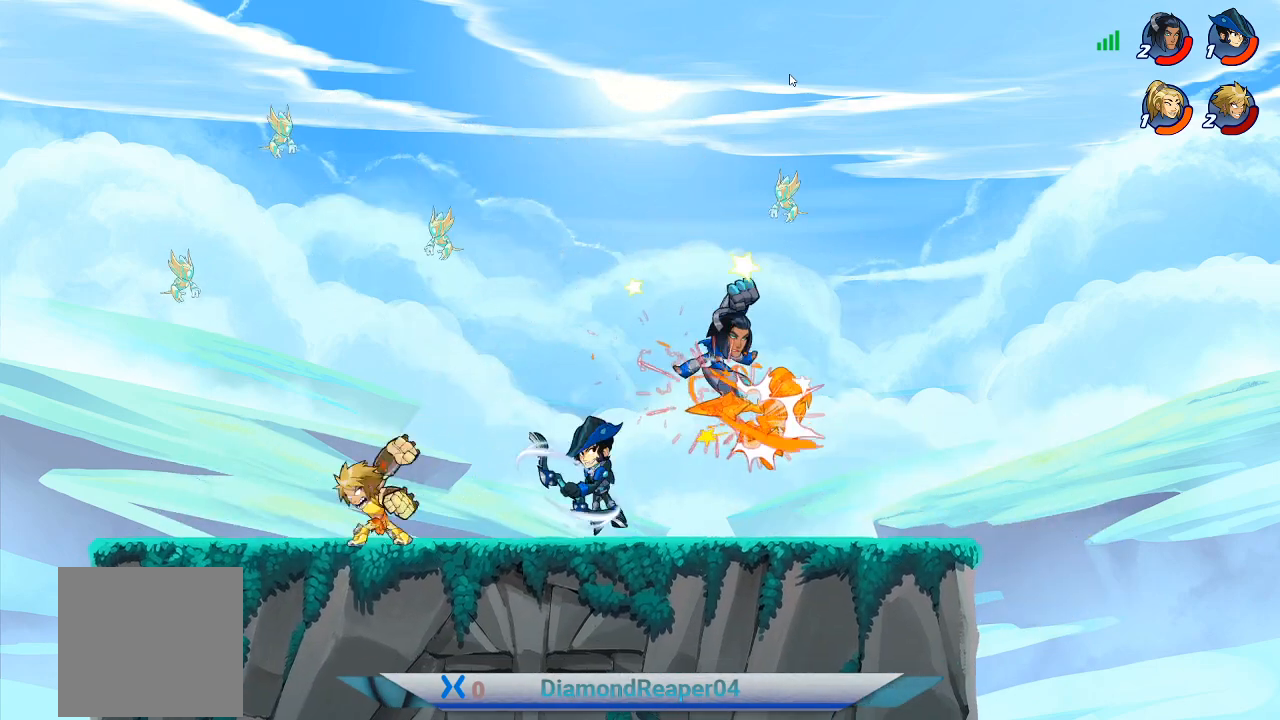
{"buttons": ["A"], "left_stick": "up-right", "right_stick": "center", "events": [[67, "X", "down"], [133, "X", "up"], [167, "left_stick", "up-right"], [433, "A", "down"]]}
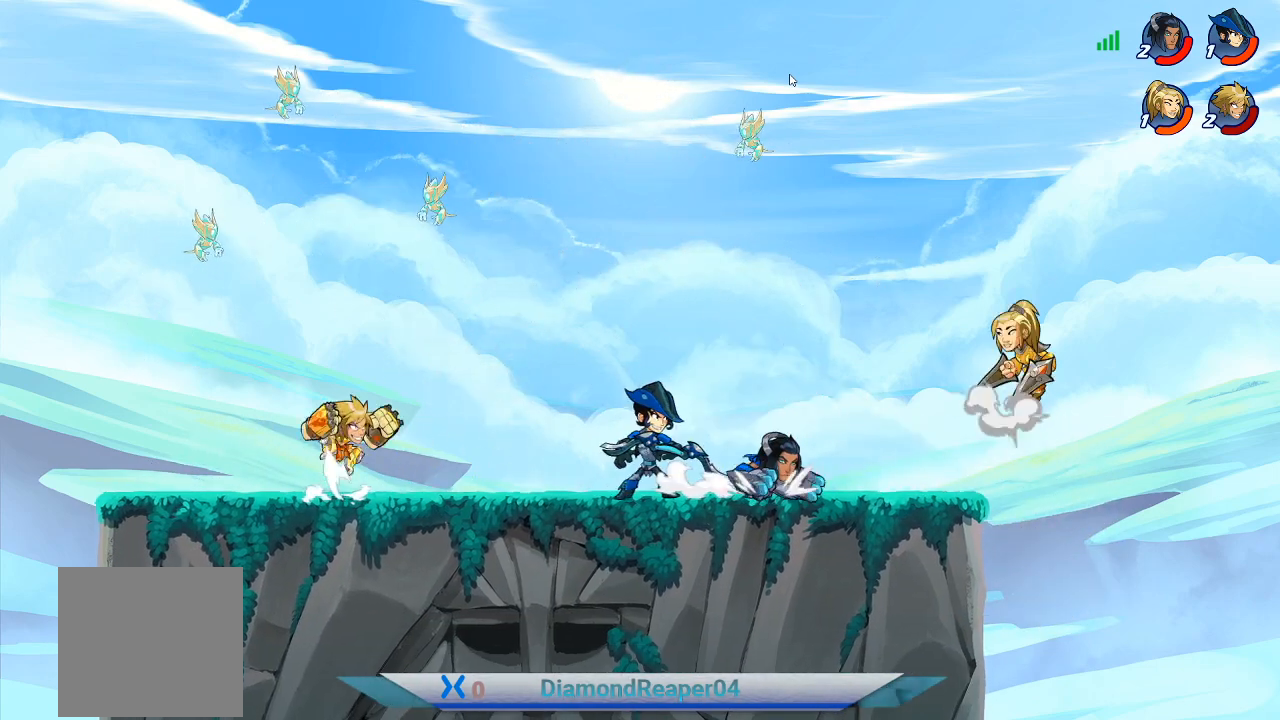
{"buttons": [], "left_stick": "right", "right_stick": "center", "events": [[67, "A", "up"], [200, "left_stick", "right"], [300, "left_stick", "down-right"], [400, "X", "down"], [467, "left_stick", "right"], [500, "X", "up"]]}
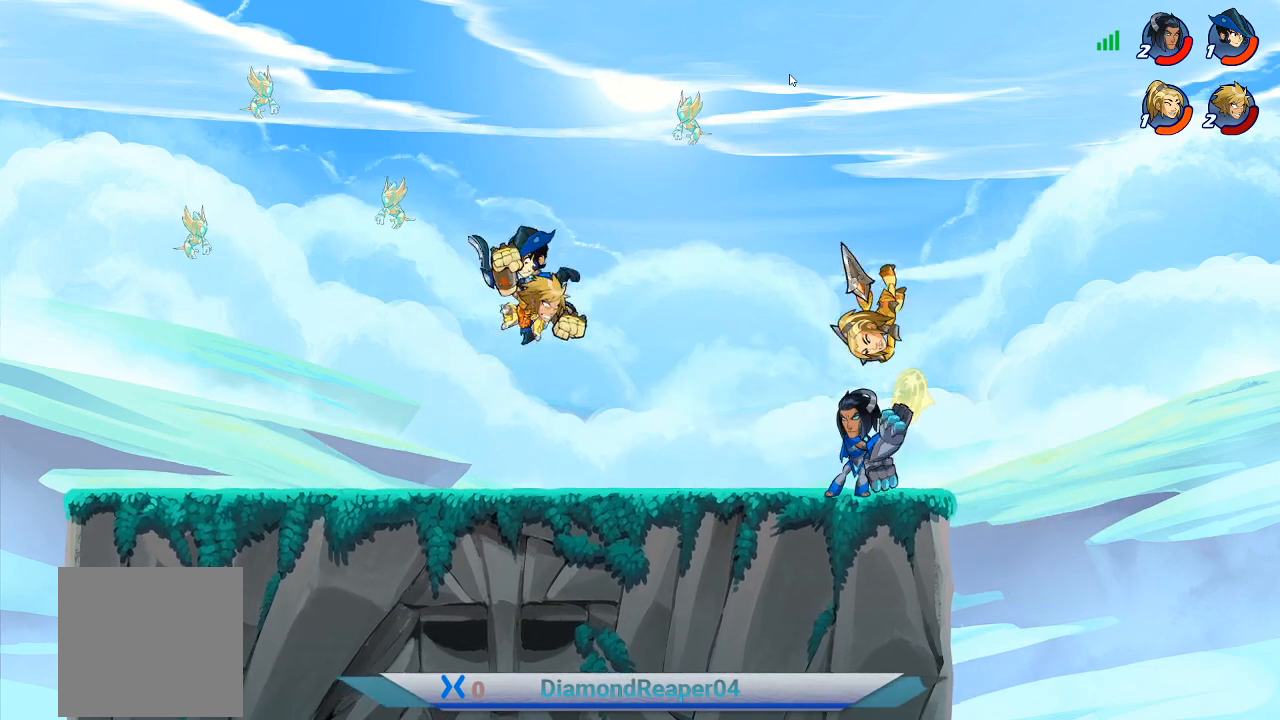
{"buttons": [], "left_stick": "left", "right_stick": "center", "events": [[100, "X", "down"], [200, "X", "up"], [333, "left_stick", "left"]]}
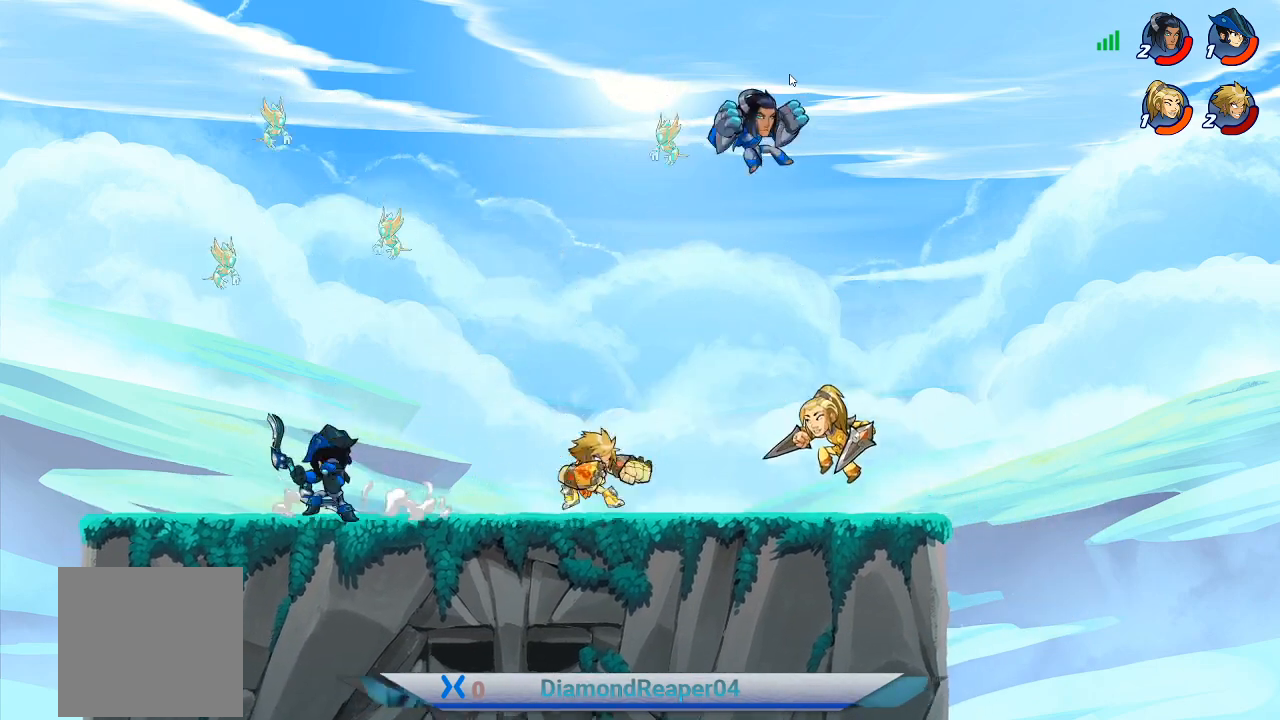
{"buttons": ["X"], "left_stick": "left", "right_stick": "center", "events": [[67, "X", "down"], [100, "X", "up"], [267, "X", "down"], [367, "X", "up"], [467, "X", "down"]]}
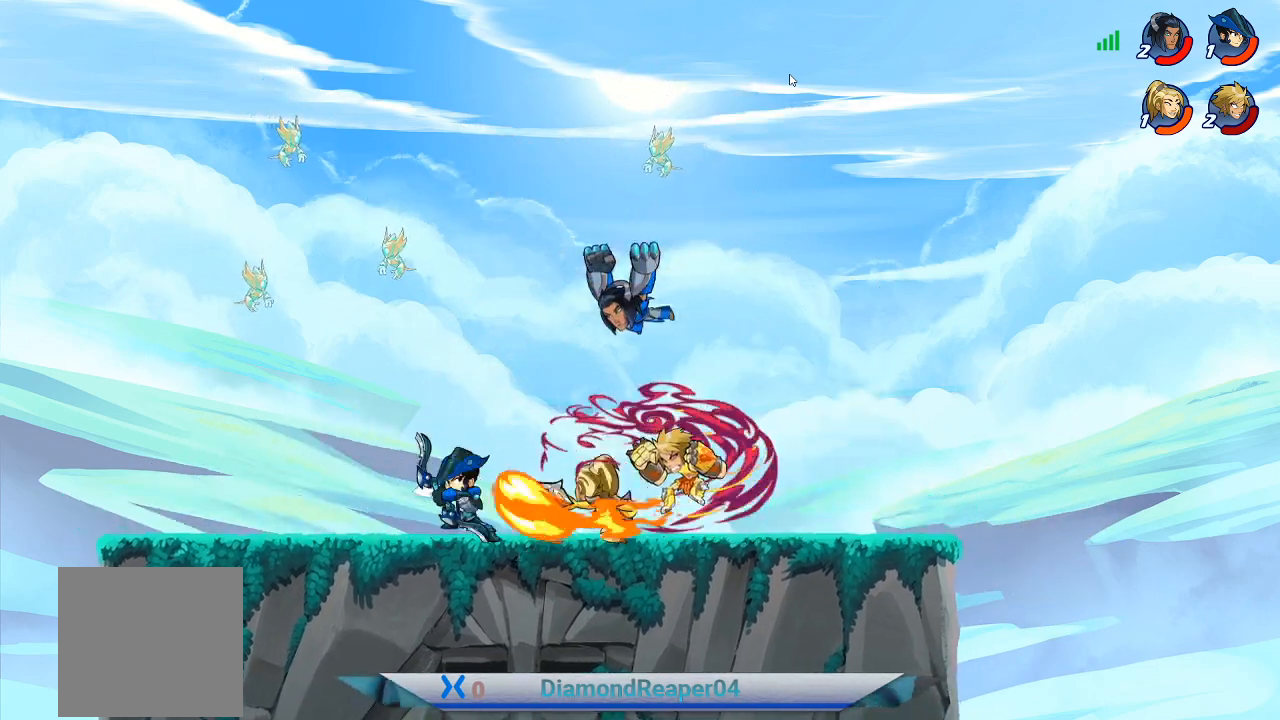
{"buttons": [], "left_stick": "left", "right_stick": "center", "events": [[67, "X", "up"], [167, "A", "down"], [300, "A", "up"], [400, "A", "down"], [500, "A", "up"]]}
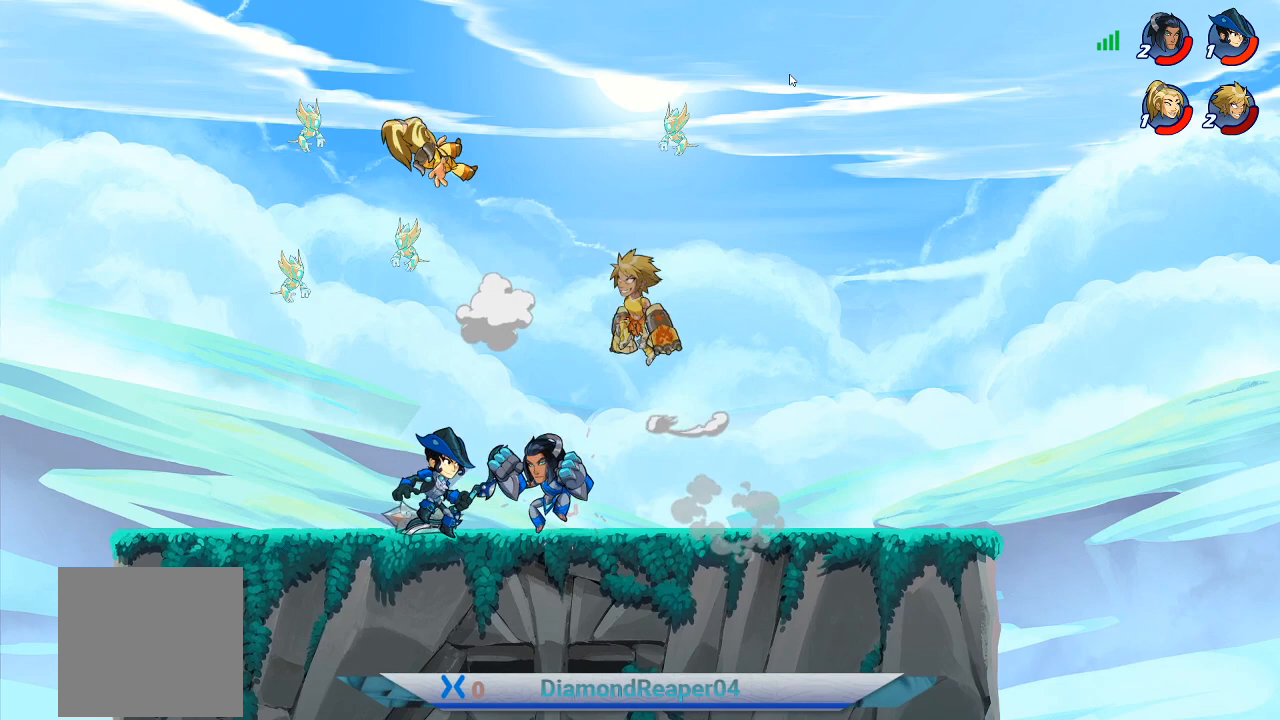
{"buttons": [], "left_stick": "down-right", "right_stick": "center", "events": [[267, "left_stick", "down"], [367, "left_stick", "down-left"], [500, "left_stick", "down-right"]]}
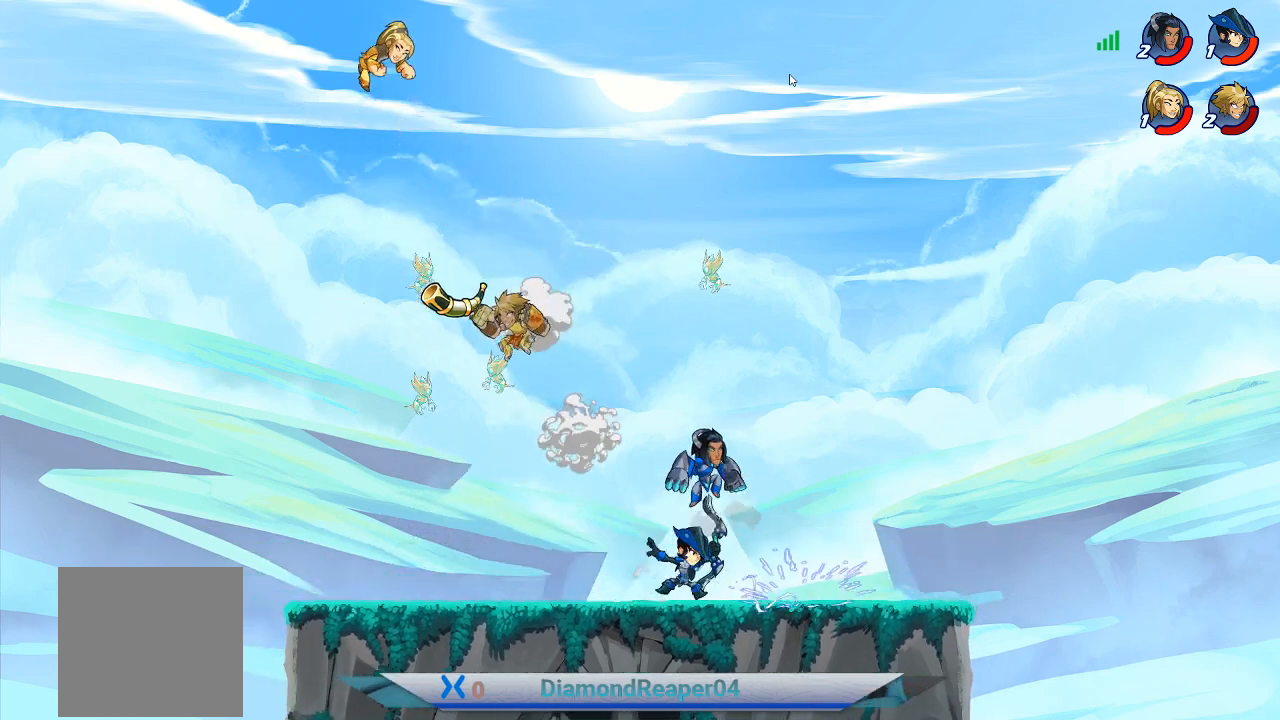
{"buttons": [], "left_stick": "right", "right_stick": "center", "events": [[100, "left_stick", "right"]]}
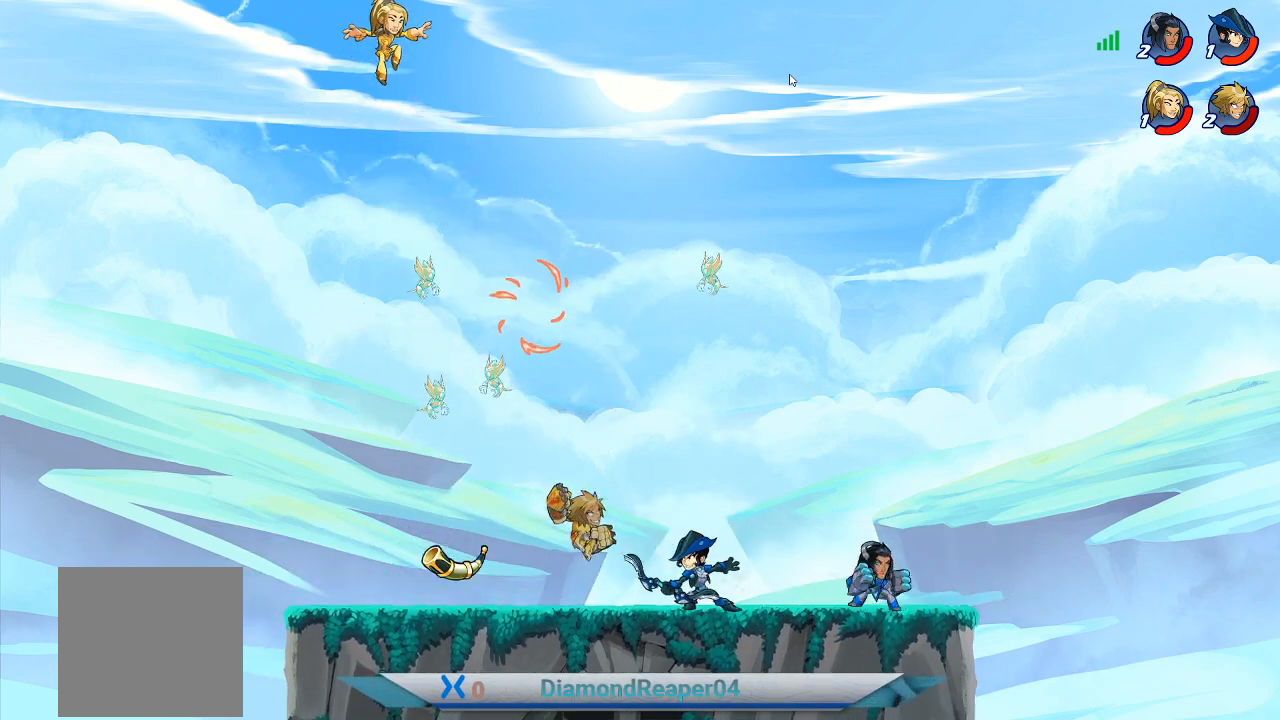
{"buttons": [], "left_stick": "right", "right_stick": "center", "events": [[33, "B", "down"], [133, "B", "up"], [200, "B", "down"], [300, "B", "up"], [400, "B", "down"], [500, "B", "up"]]}
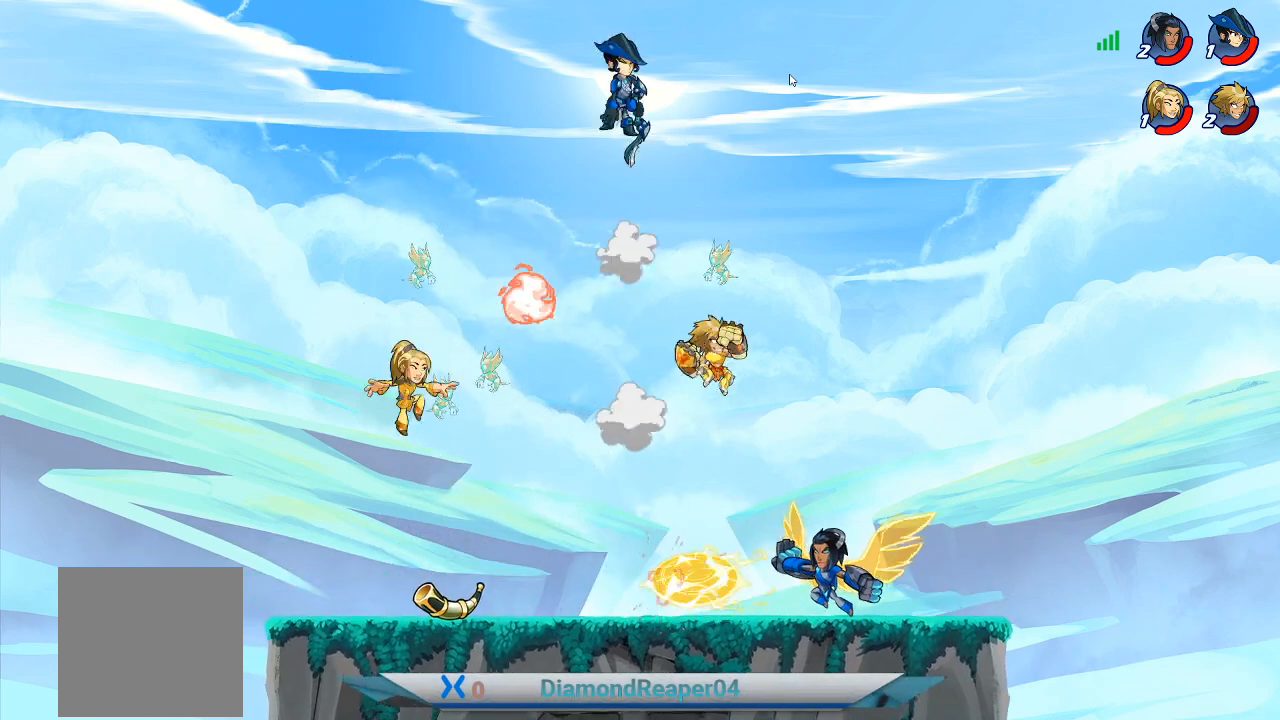
{"buttons": ["A"], "left_stick": "left", "right_stick": "center", "events": [[267, "left_stick", "left"], [467, "A", "down"]]}
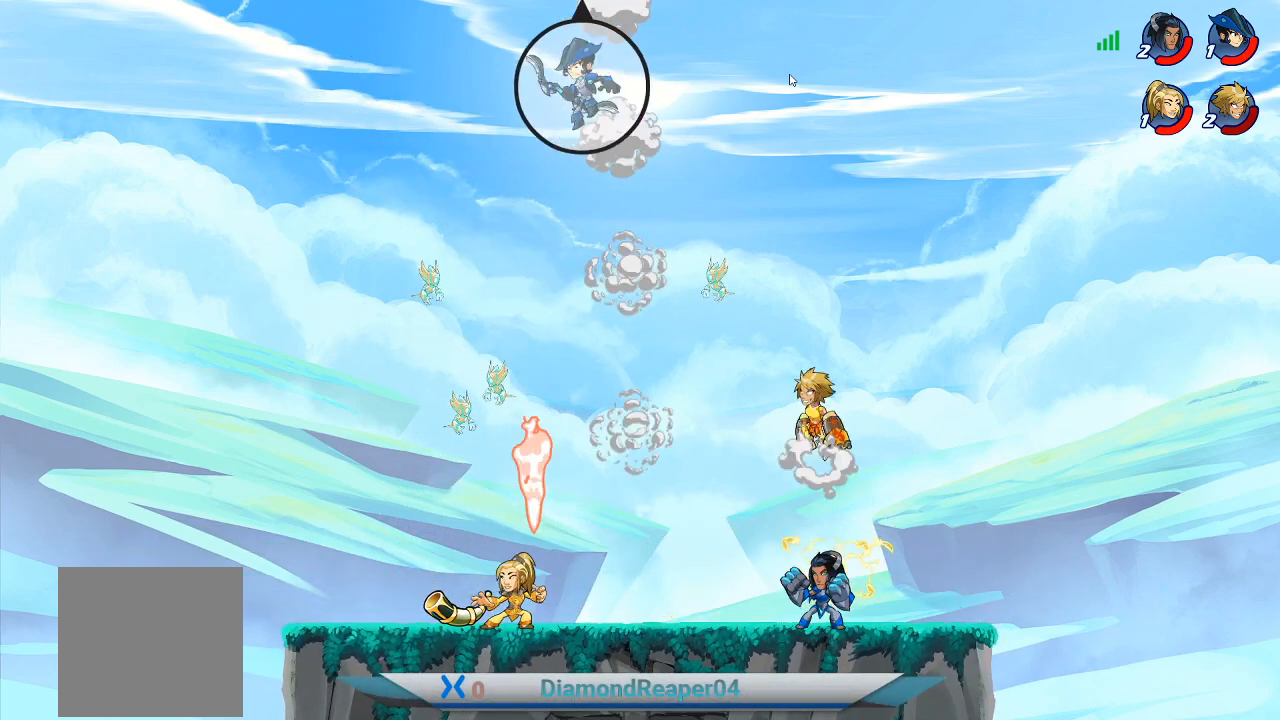
{"buttons": [], "left_stick": "up", "right_stick": "center", "events": [[133, "A", "up"], [500, "left_stick", "up"]]}
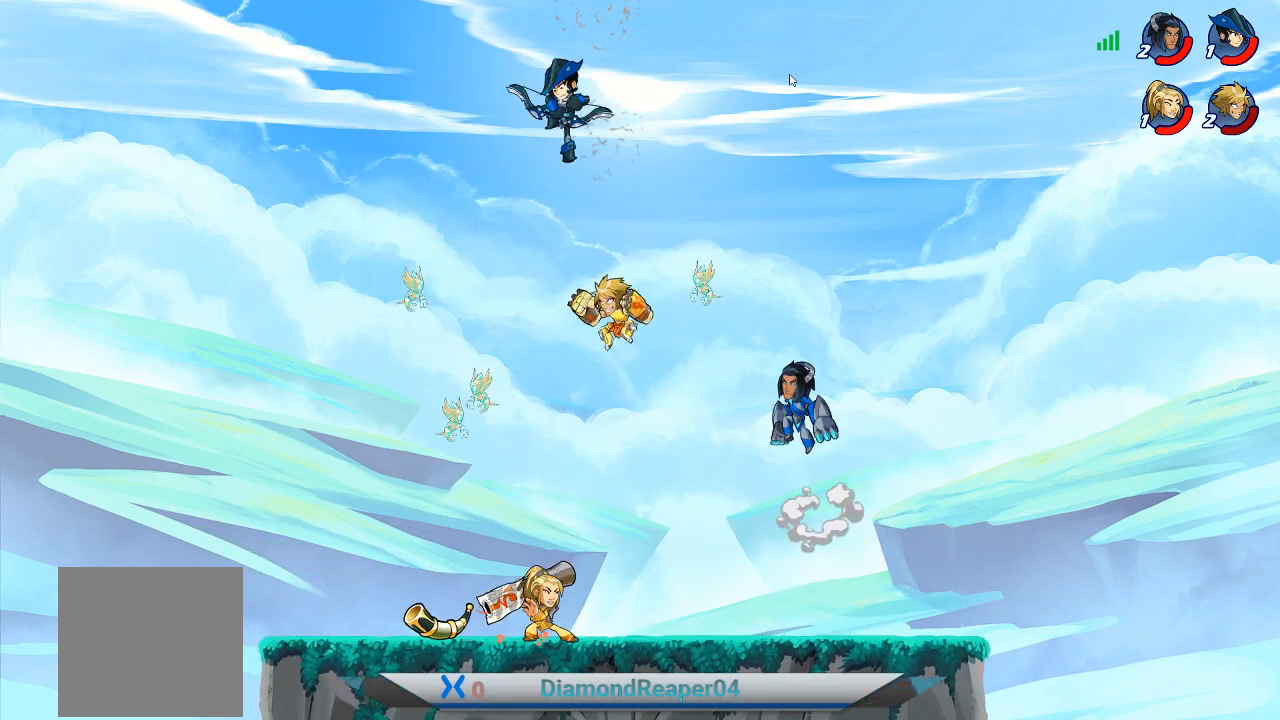
{"buttons": [], "left_stick": "up", "right_stick": "center", "events": [[33, "Y", "down"], [167, "Y", "up"], [233, "Y", "down"], [333, "Y", "up"], [433, "Y", "down"], [500, "Y", "up"]]}
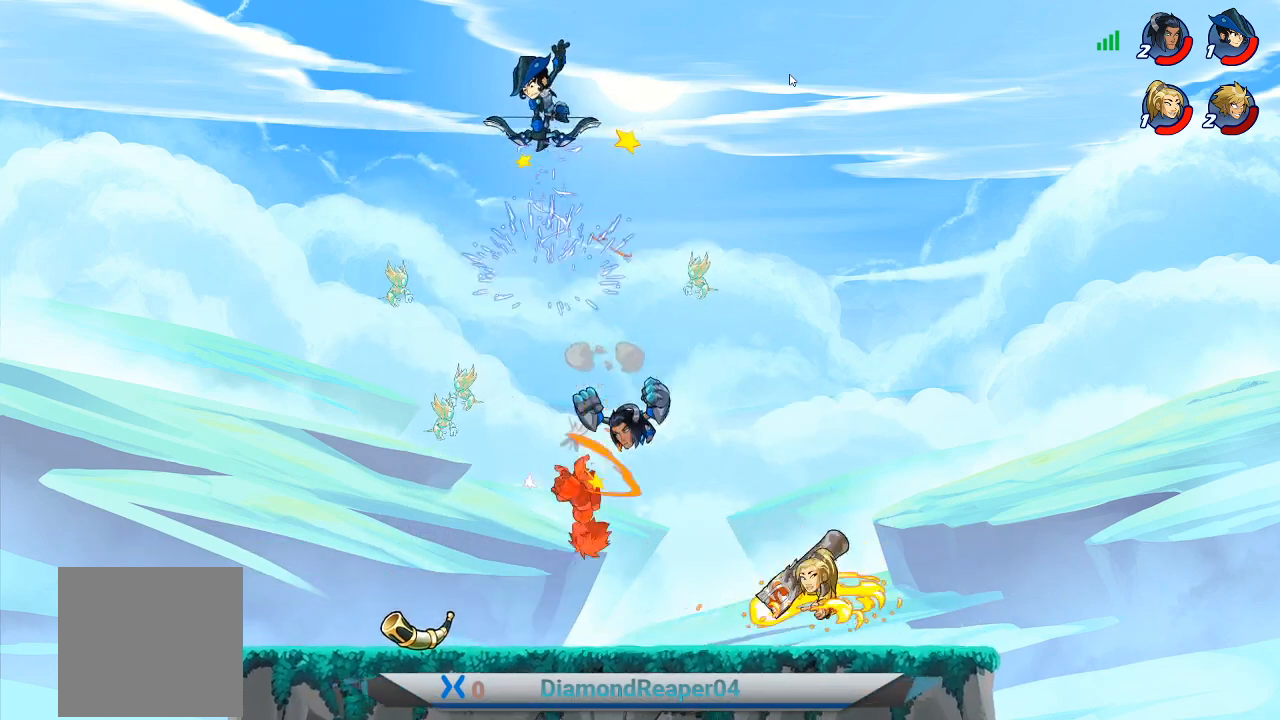
{"buttons": ["A"], "left_stick": "up-right", "right_stick": "center", "events": [[100, "Y", "down"], [200, "Y", "up"], [333, "left_stick", "up-right"], [467, "A", "down"]]}
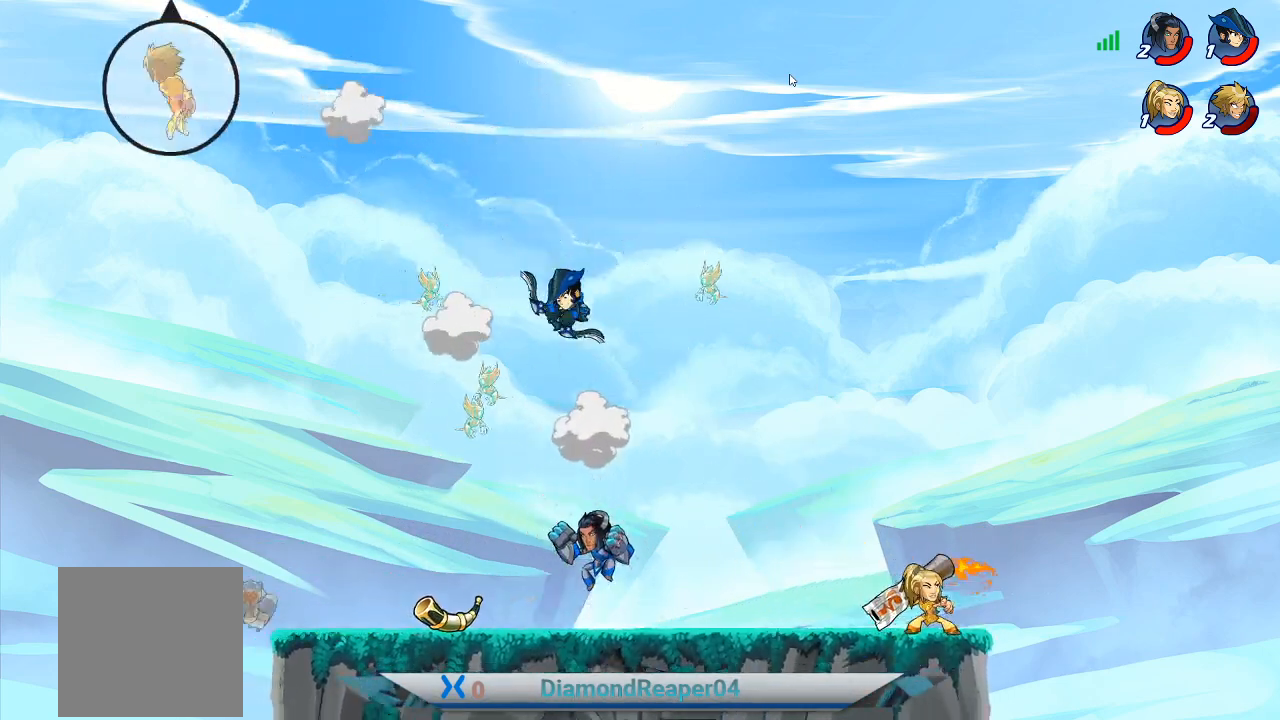
{"buttons": ["A"], "left_stick": "right", "right_stick": "center", "events": [[133, "A", "up"], [167, "left_stick", "right"], [200, "A", "down"], [333, "A", "up"], [433, "A", "down"]]}
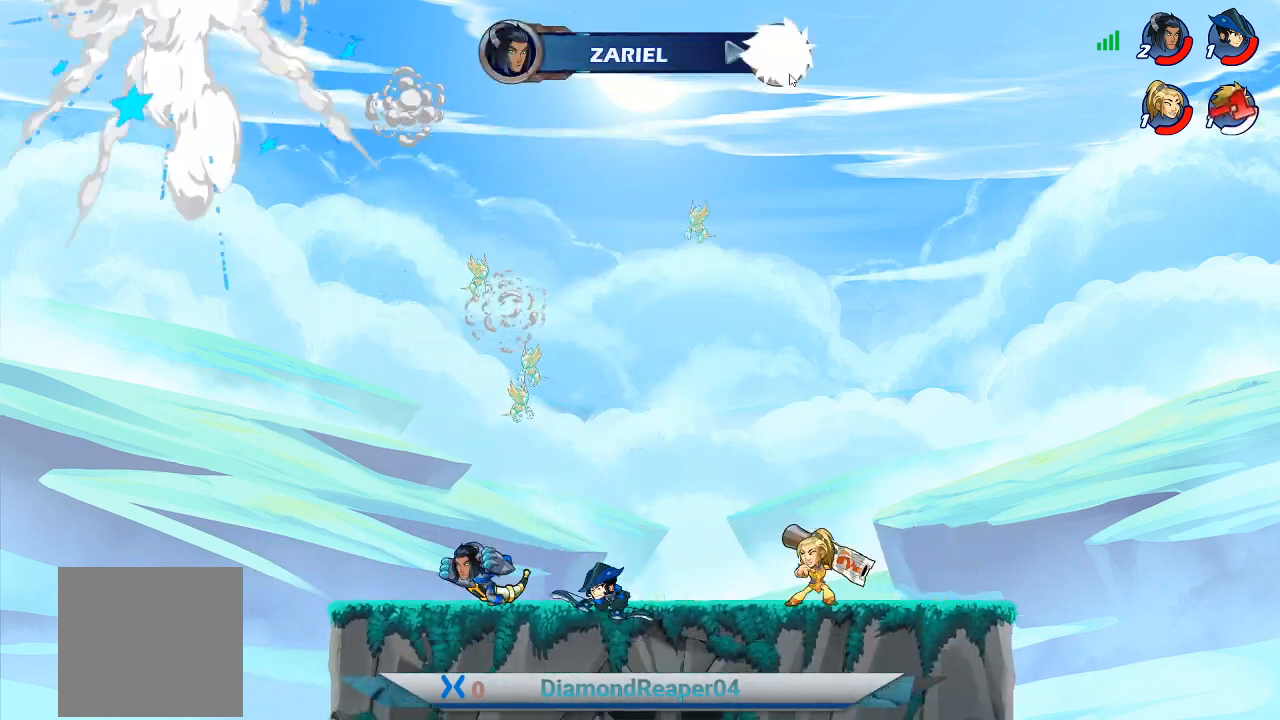
{"buttons": [], "left_stick": "center", "right_stick": "center", "events": [[33, "A", "up"], [267, "left_stick", "center"]]}
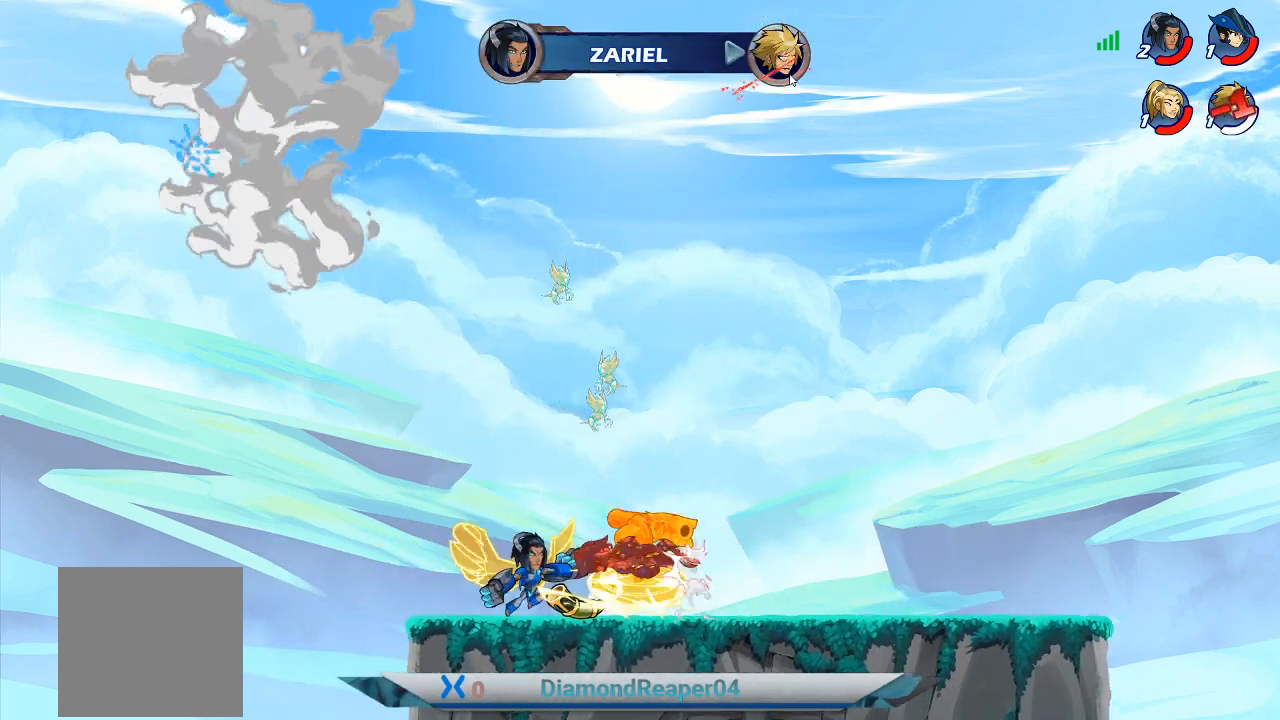
{"buttons": [], "left_stick": "center", "right_stick": "center", "events": []}
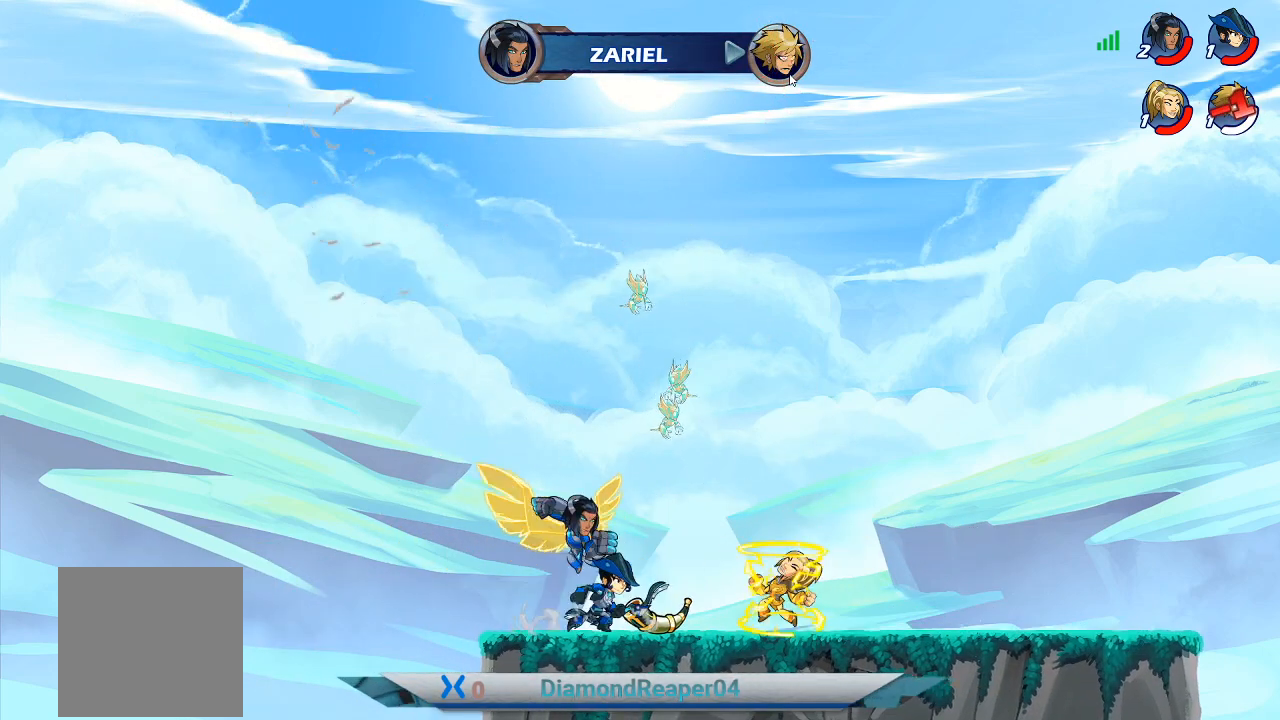
{"buttons": [], "left_stick": "center", "right_stick": "center", "events": []}
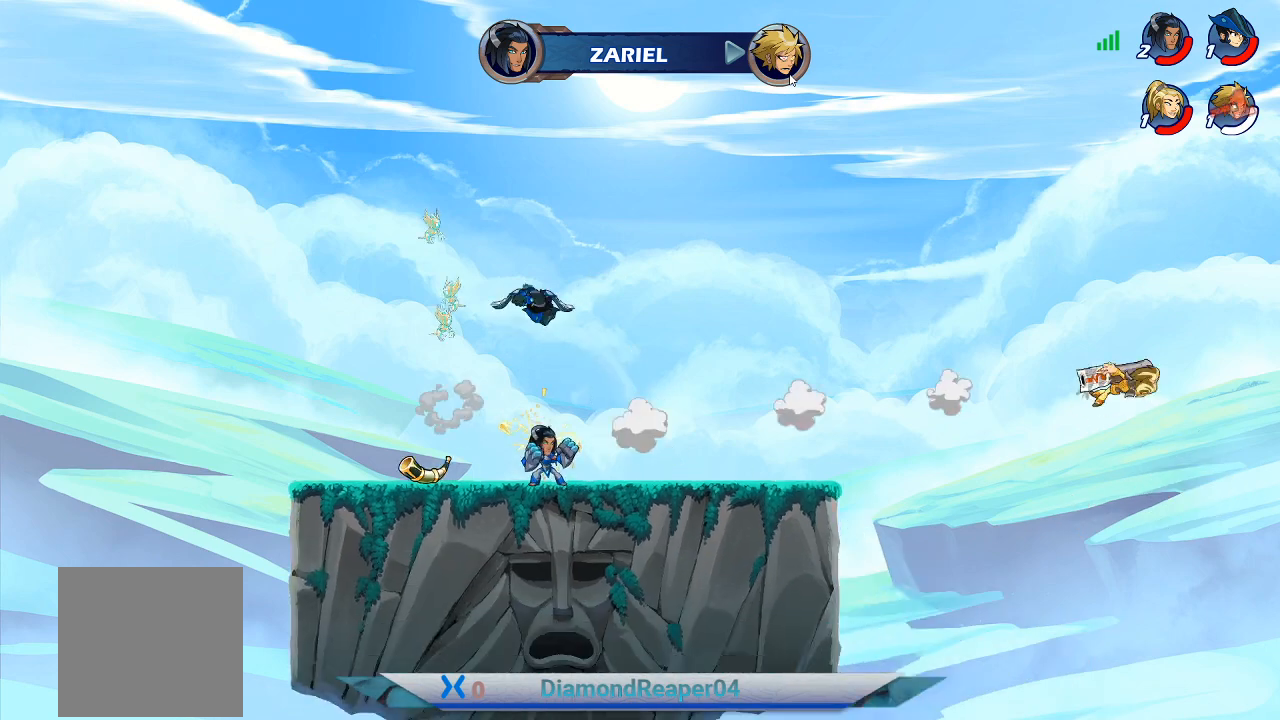
{"buttons": [], "left_stick": "center", "right_stick": "center", "events": []}
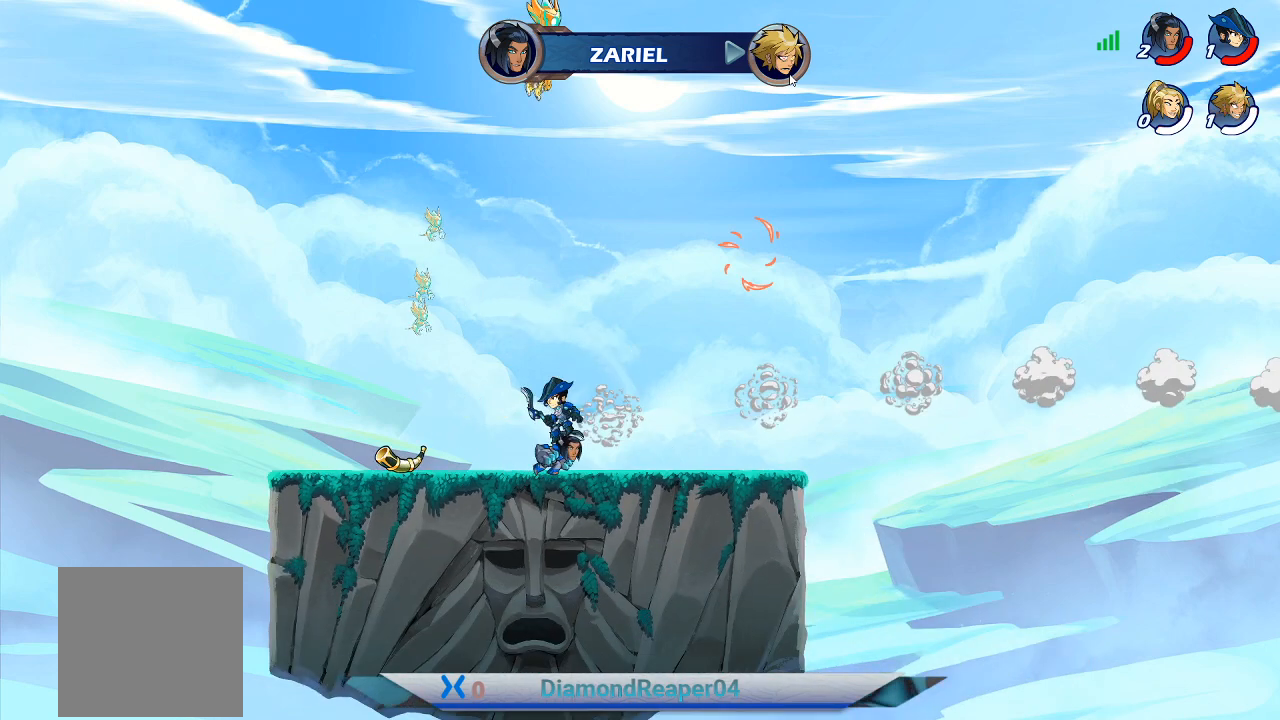
{"buttons": [], "left_stick": "center", "right_stick": "center", "events": []}
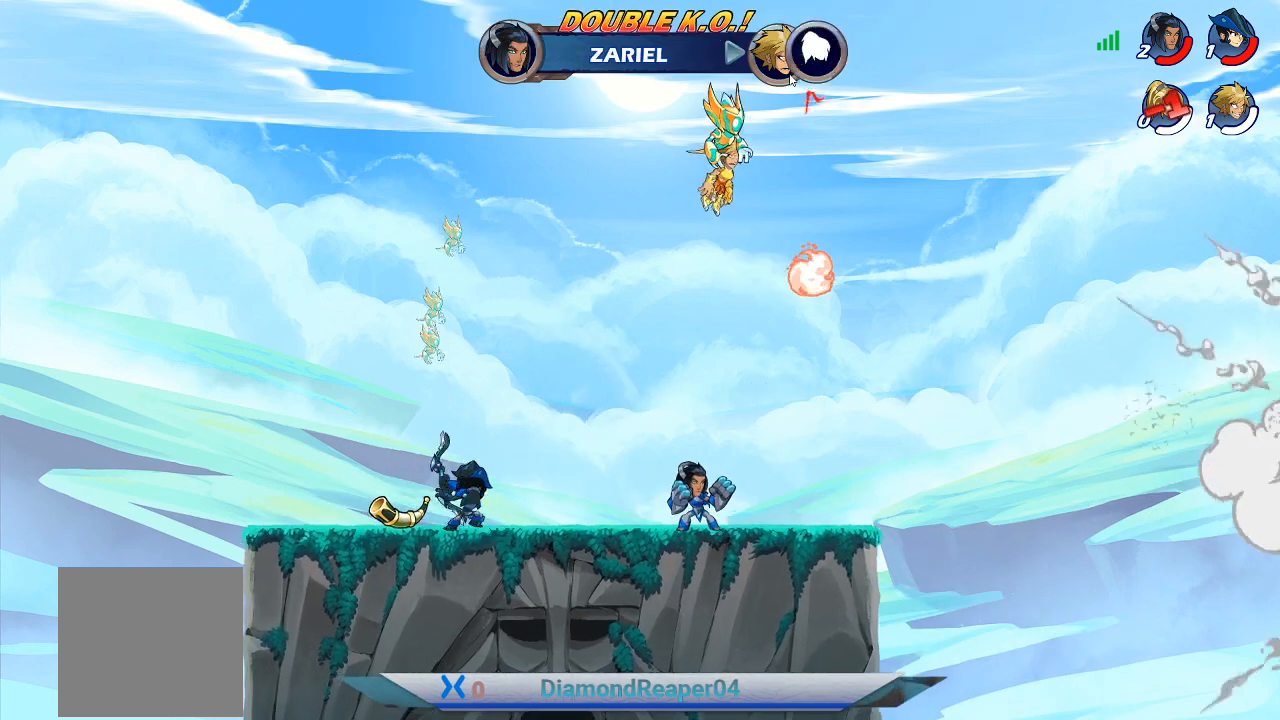
{"buttons": [], "left_stick": "center", "right_stick": "center", "events": []}
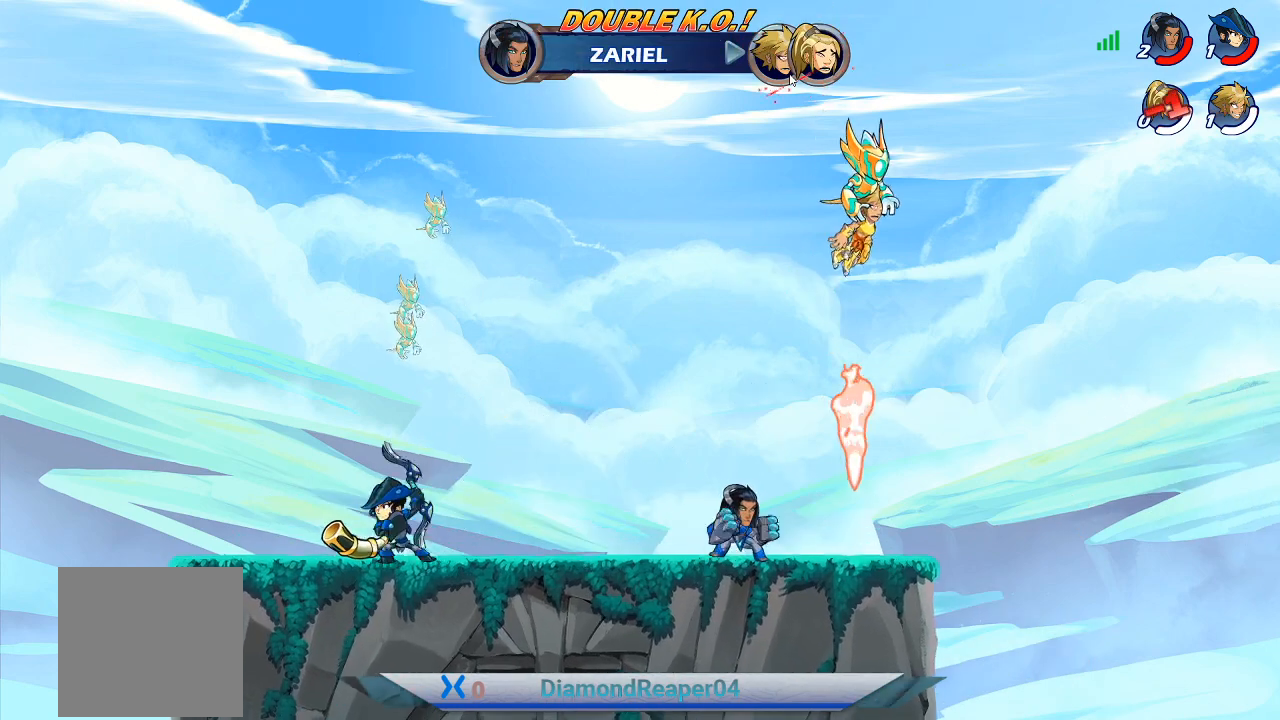
{"buttons": [], "left_stick": "center", "right_stick": "center", "events": []}
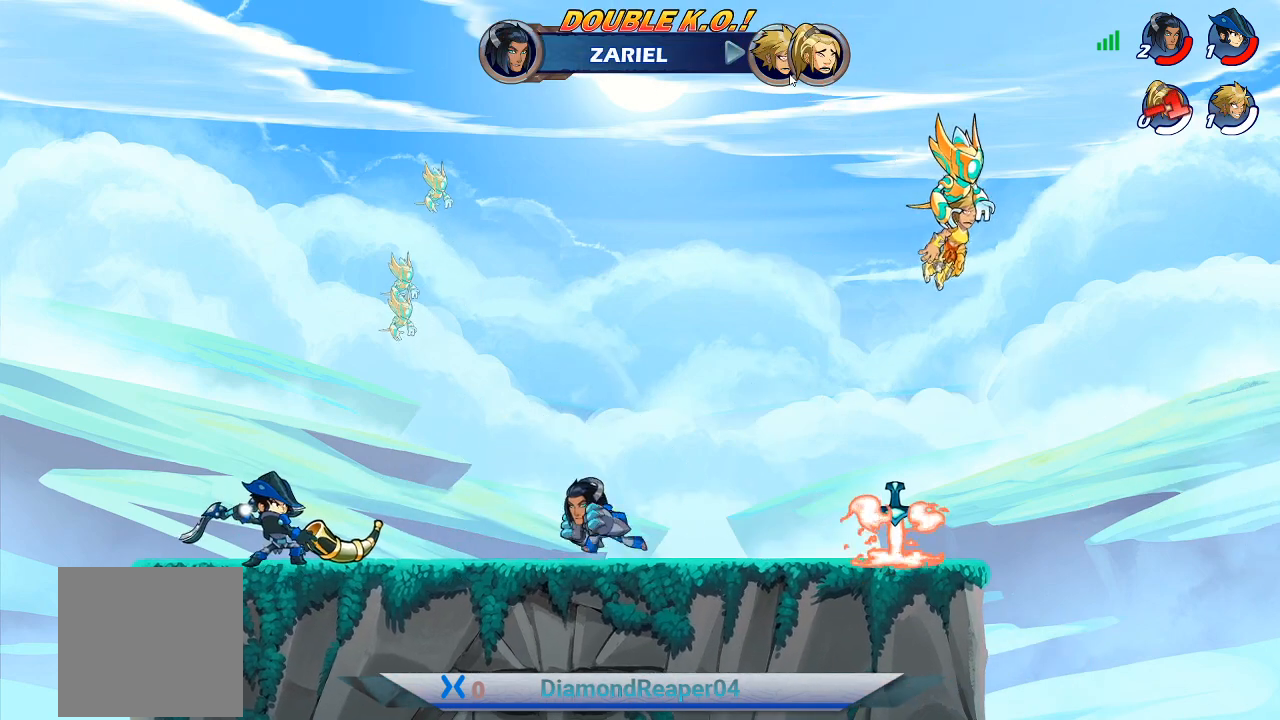
{"buttons": ["A"], "left_stick": "up-right", "right_stick": "center", "events": [[100, "A", "down"], [267, "A", "up"], [400, "A", "down"], [433, "left_stick", "up-right"]]}
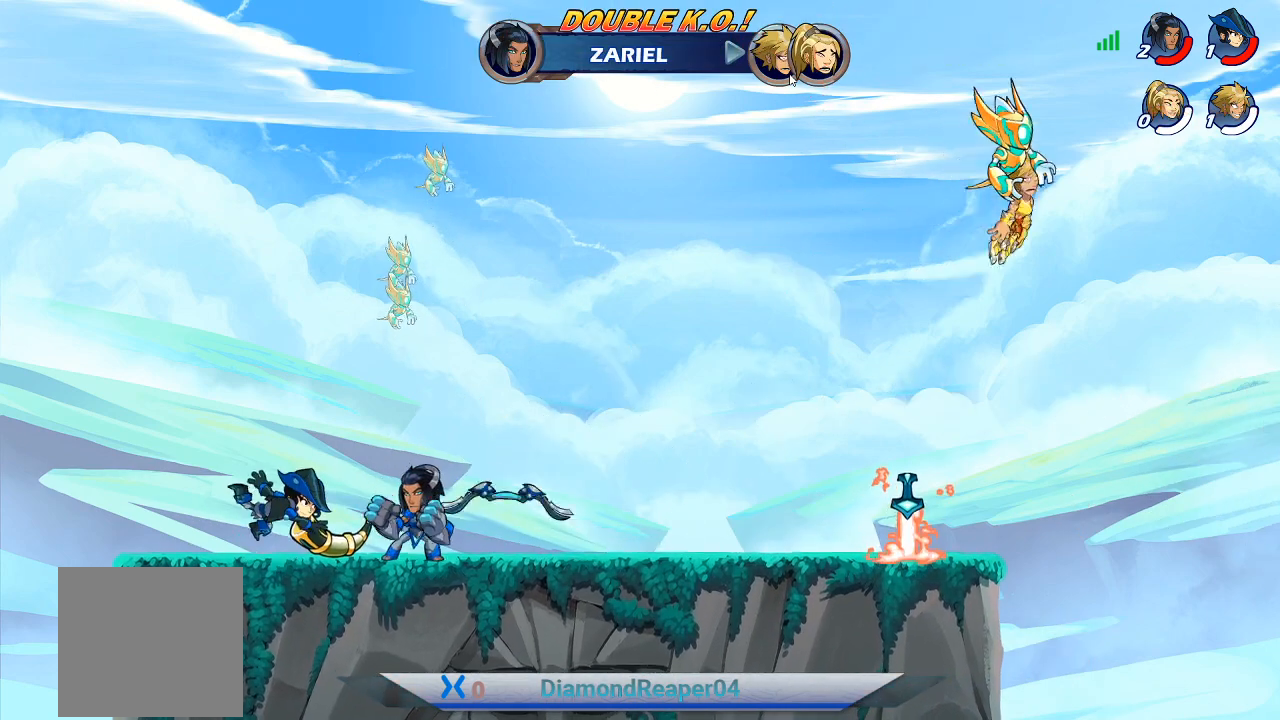
{"buttons": [], "left_stick": "up-right", "right_stick": "center", "events": [[67, "A", "up"], [100, "left_stick", "center"], [200, "A", "down"], [300, "left_stick", "right"], [367, "left_stick", "up-right"], [400, "A", "up"]]}
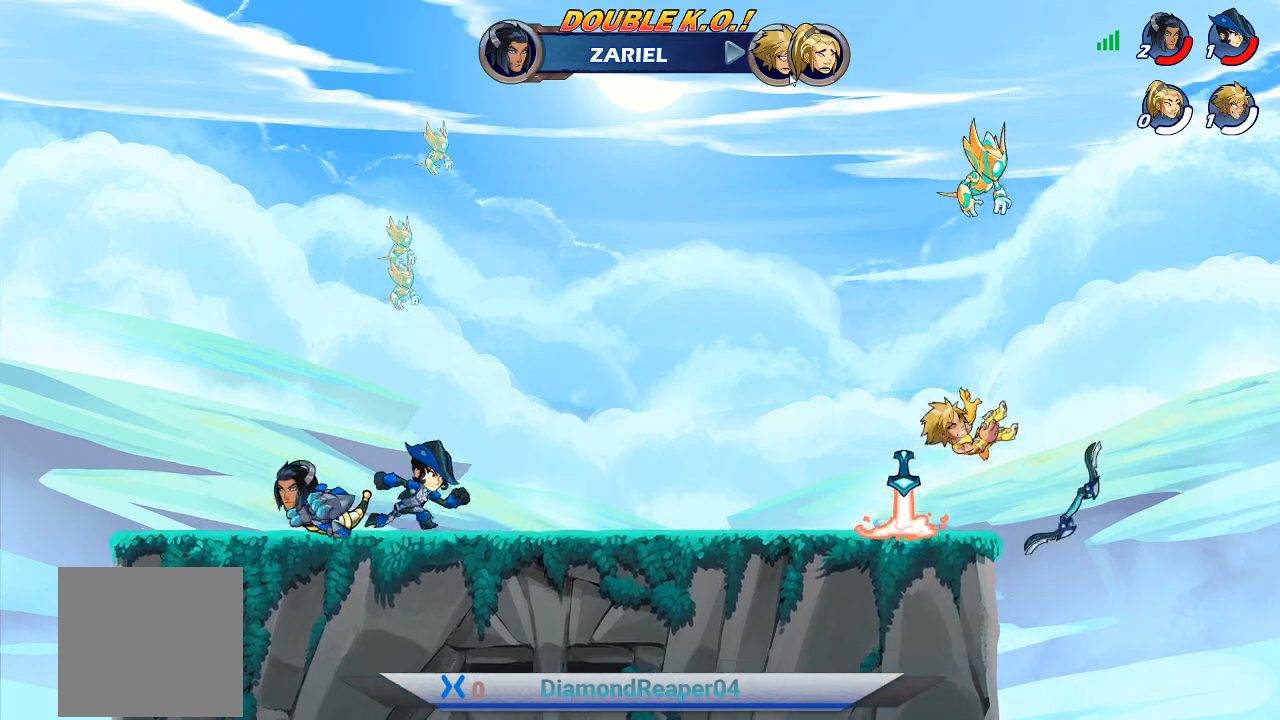
{"buttons": [], "left_stick": "right", "right_stick": "center", "events": [[33, "left_stick", "up-left"], [167, "left_stick", "left"], [200, "A", "down"], [333, "A", "up"], [500, "left_stick", "right"]]}
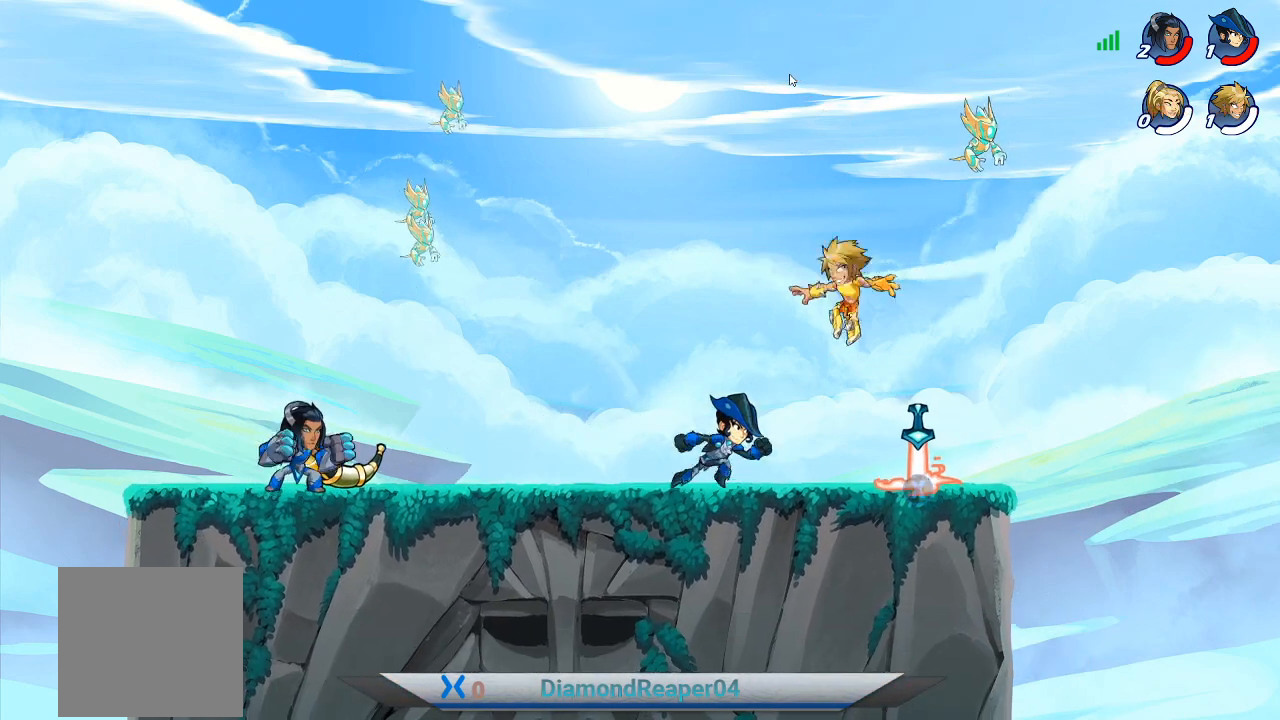
{"buttons": [], "left_stick": "down-right", "right_stick": "center", "events": [[333, "left_stick", "down-right"]]}